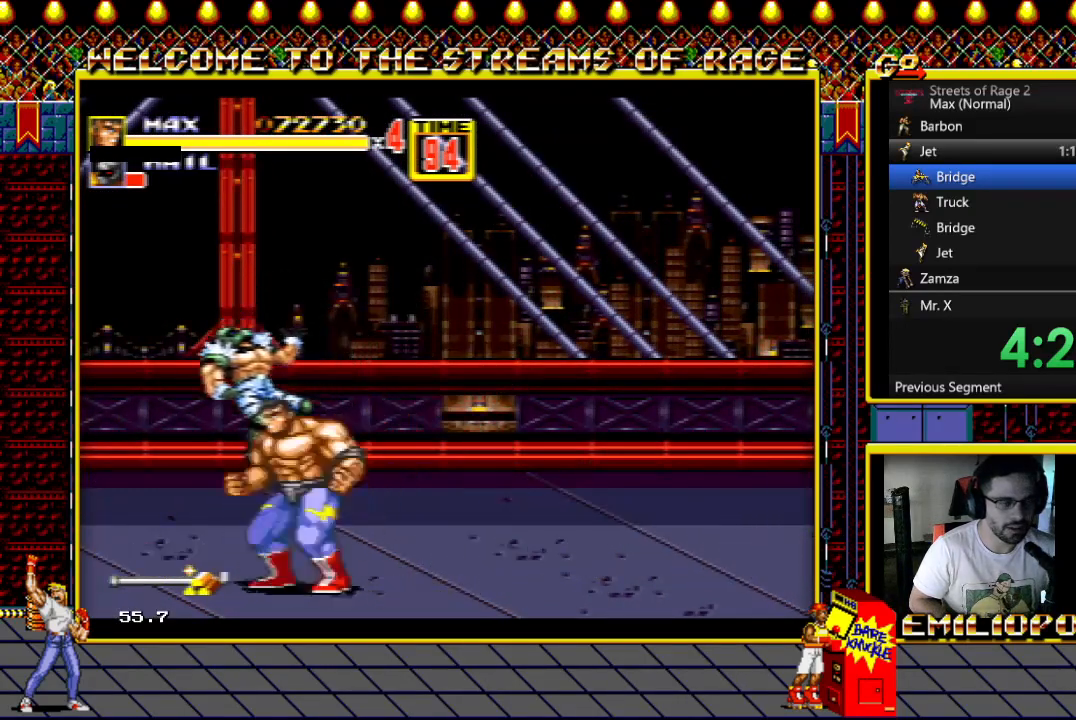
Gameplay with a controller (Xbox layout); each line is a JSON object with the inputs held at the frame after it. "events" lists button and stick changes between this image and that frame as [ms after this image, input, new state], when the widget could be followed in between. Not read: left_stick right_stick.
{"buttons": ["DPAD_RIGHT"], "events": [[133, "X", "down"], [267, "X", "up"], [317, "DPAD_UP", "up"], [333, "DPAD_RIGHT", "up"], [483, "DPAD_RIGHT", "down"]]}
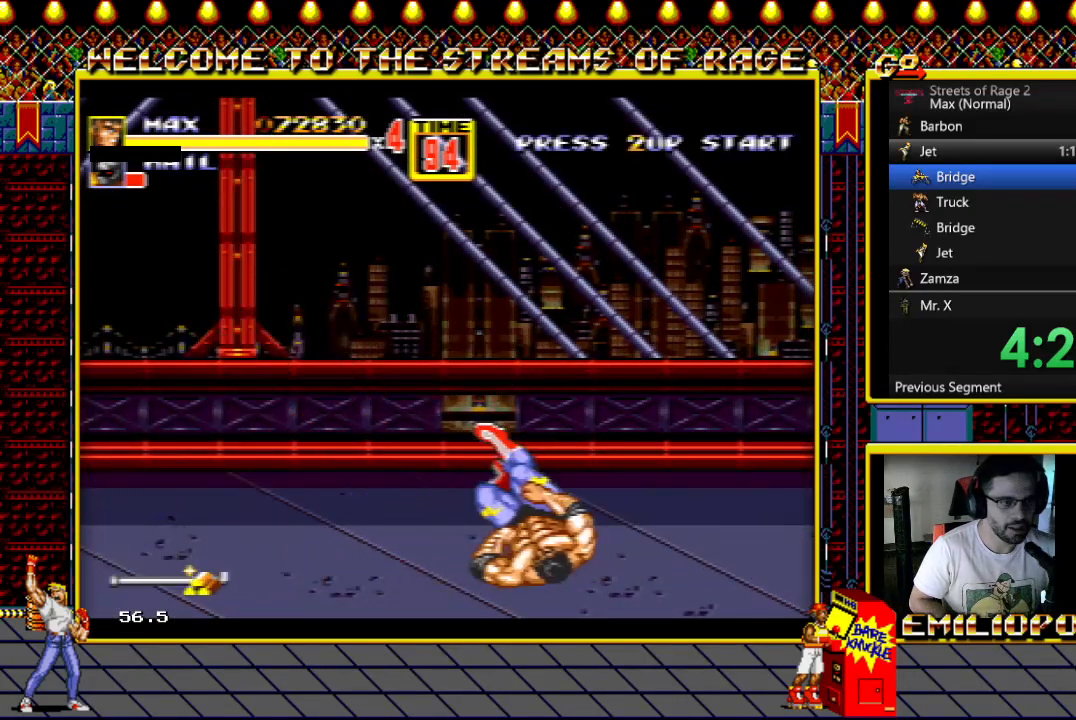
{"buttons": ["DPAD_RIGHT"], "events": [[50, "DPAD_RIGHT", "up"], [150, "DPAD_RIGHT", "down"], [233, "DPAD_RIGHT", "up"], [233, "Y", "down"], [300, "DPAD_RIGHT", "down"], [300, "Y", "up"], [400, "DPAD_RIGHT", "up"], [400, "Y", "down"], [467, "DPAD_RIGHT", "down"], [500, "Y", "up"]]}
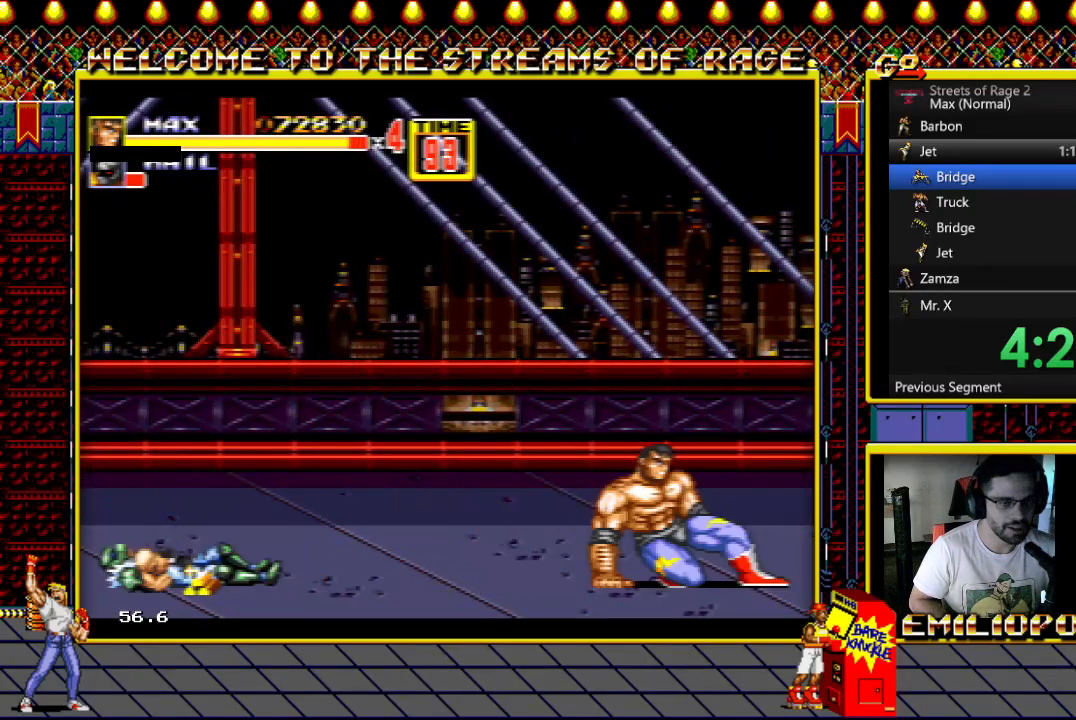
{"buttons": ["DPAD_RIGHT"], "events": [[83, "DPAD_RIGHT", "up"], [100, "Y", "down"], [167, "DPAD_RIGHT", "down"], [183, "Y", "up"], [233, "DPAD_RIGHT", "up"], [333, "DPAD_RIGHT", "down"], [333, "Y", "down"], [400, "DPAD_RIGHT", "up"], [400, "Y", "up"], [500, "DPAD_RIGHT", "down"]]}
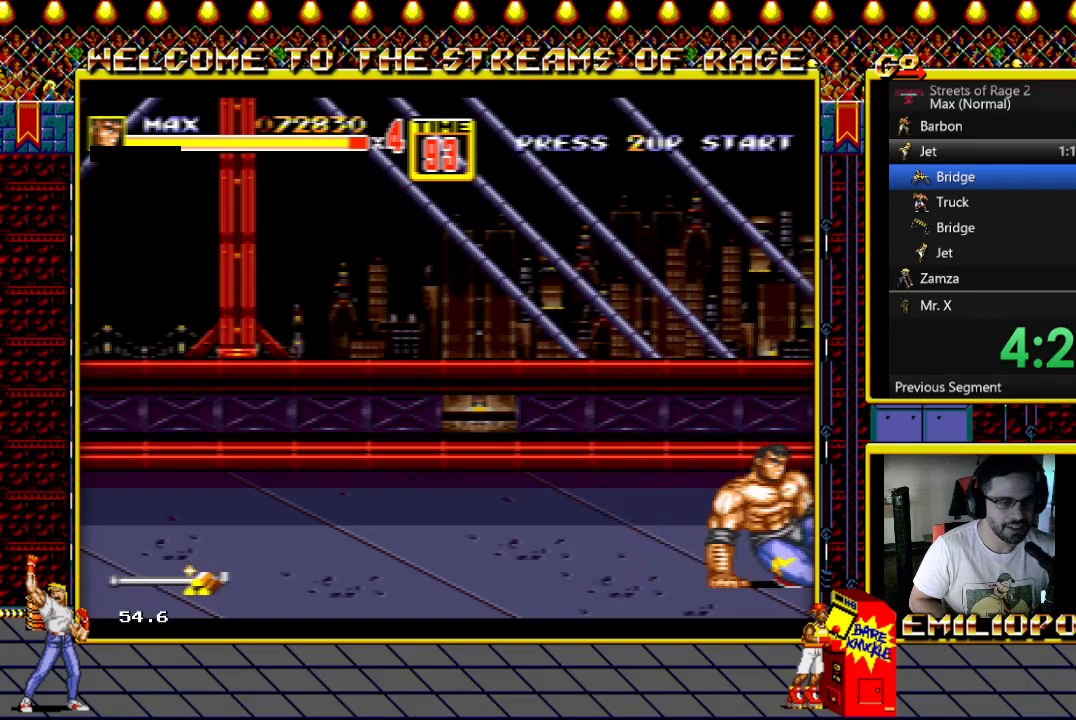
{"buttons": [], "events": [[17, "Y", "down"], [83, "Y", "up"], [117, "DPAD_RIGHT", "up"], [183, "DPAD_RIGHT", "down"], [200, "Y", "down"], [267, "DPAD_RIGHT", "up"], [300, "Y", "up"], [350, "DPAD_RIGHT", "down"], [400, "Y", "down"], [433, "DPAD_RIGHT", "up"], [467, "Y", "up"]]}
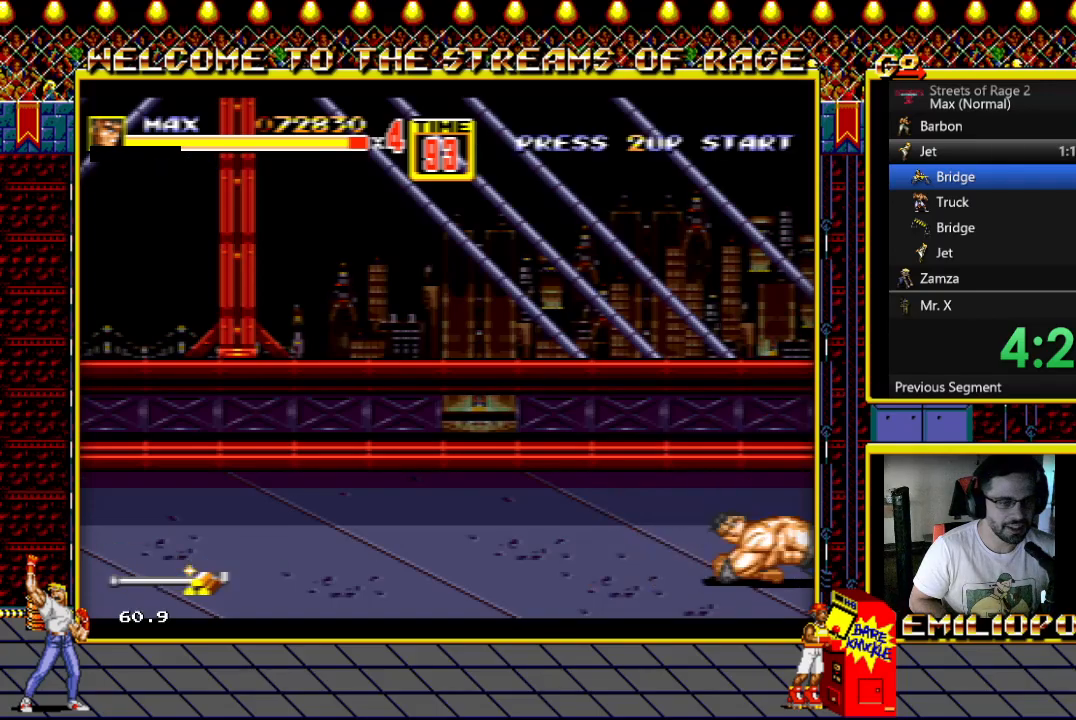
{"buttons": ["Y"], "events": [[17, "DPAD_RIGHT", "down"], [117, "DPAD_RIGHT", "up"], [200, "DPAD_RIGHT", "down"], [250, "Y", "down"], [300, "DPAD_RIGHT", "up"], [333, "Y", "up"], [383, "DPAD_RIGHT", "down"], [450, "Y", "down"], [467, "DPAD_RIGHT", "up"]]}
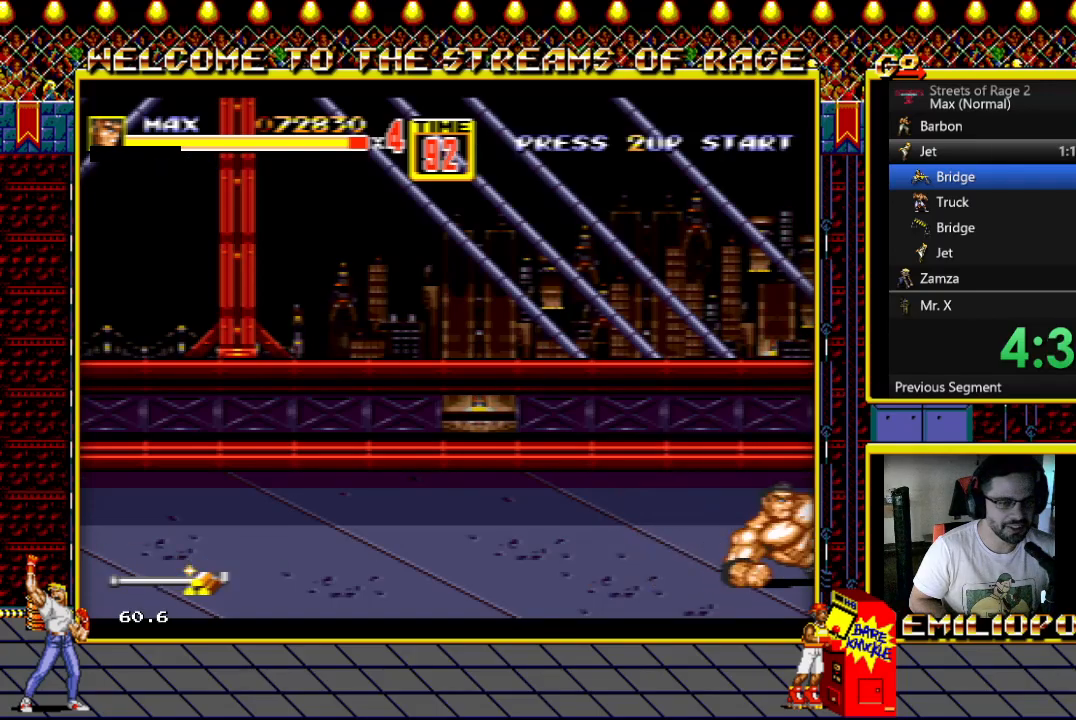
{"buttons": [], "events": [[17, "Y", "up"], [67, "DPAD_RIGHT", "down"], [150, "DPAD_RIGHT", "up"], [150, "Y", "down"], [217, "Y", "up"], [233, "DPAD_RIGHT", "down"], [333, "DPAD_RIGHT", "up"], [367, "Y", "down"], [400, "DPAD_RIGHT", "down"], [417, "Y", "up"], [500, "DPAD_RIGHT", "up"]]}
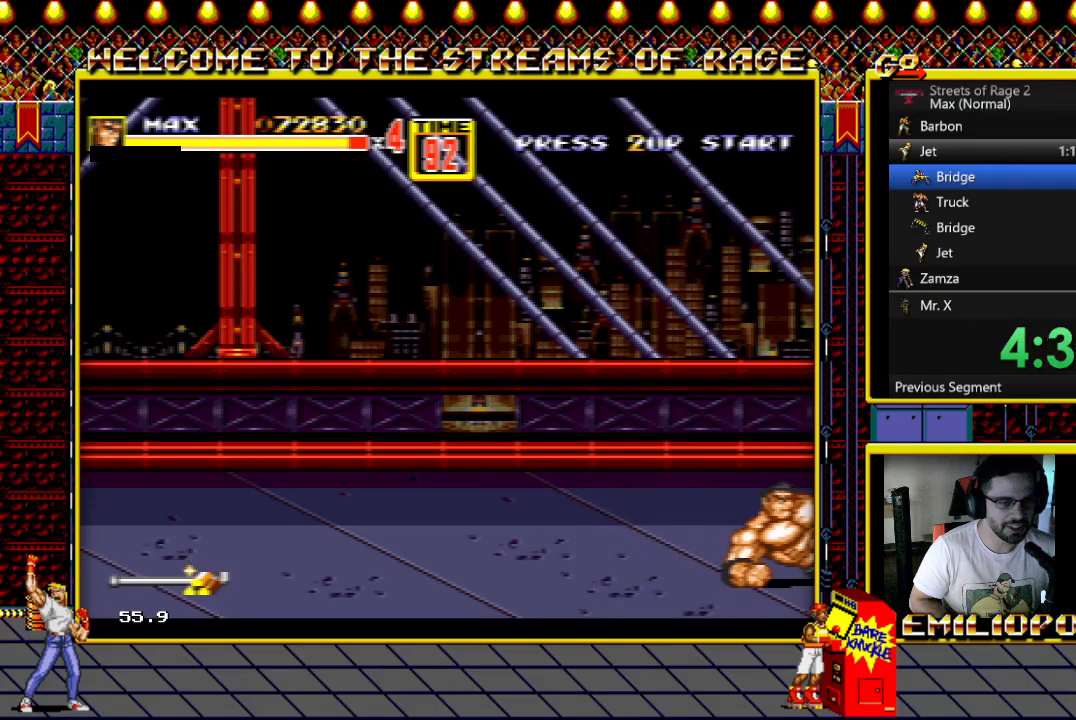
{"buttons": [], "events": [[50, "Y", "down"], [67, "DPAD_RIGHT", "down"], [100, "Y", "up"], [167, "DPAD_RIGHT", "up"], [233, "DPAD_RIGHT", "down"], [233, "Y", "down"], [317, "Y", "up"], [333, "DPAD_RIGHT", "up"], [400, "DPAD_RIGHT", "down"], [433, "Y", "down"], [483, "Y", "up"], [500, "DPAD_RIGHT", "up"]]}
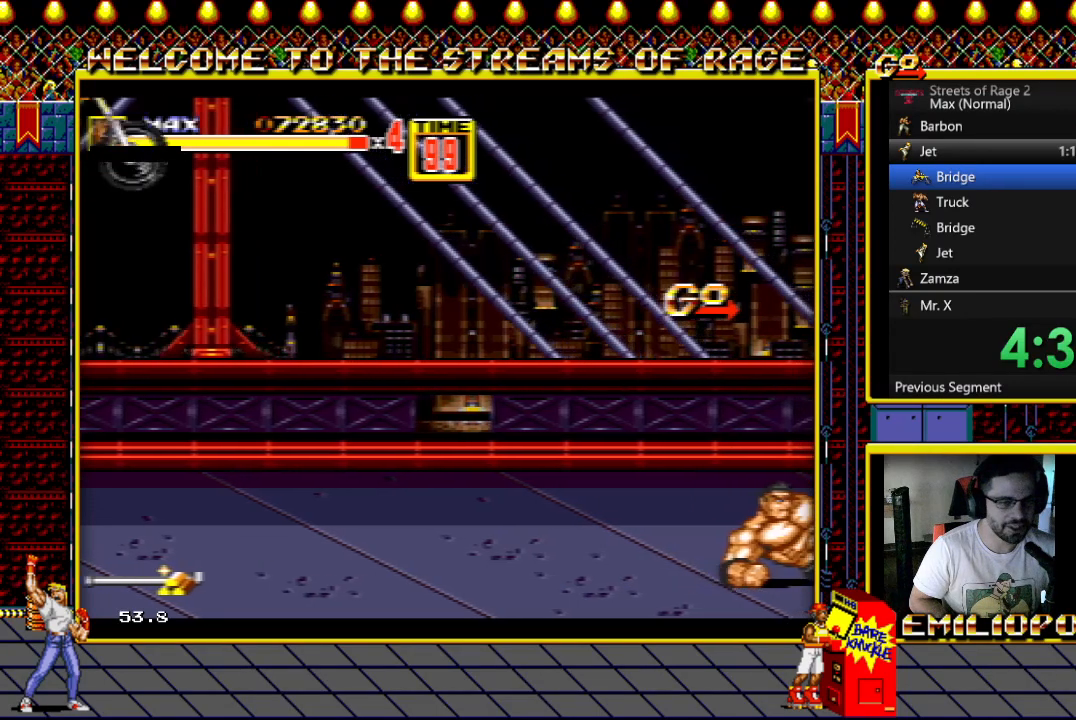
{"buttons": ["Y", "DPAD_RIGHT"], "events": [[83, "DPAD_RIGHT", "down"], [100, "Y", "down"], [167, "DPAD_RIGHT", "up"], [167, "Y", "up"], [250, "DPAD_RIGHT", "down"], [283, "Y", "down"], [350, "DPAD_RIGHT", "up"], [400, "Y", "up"], [433, "DPAD_RIGHT", "down"], [483, "Y", "down"]]}
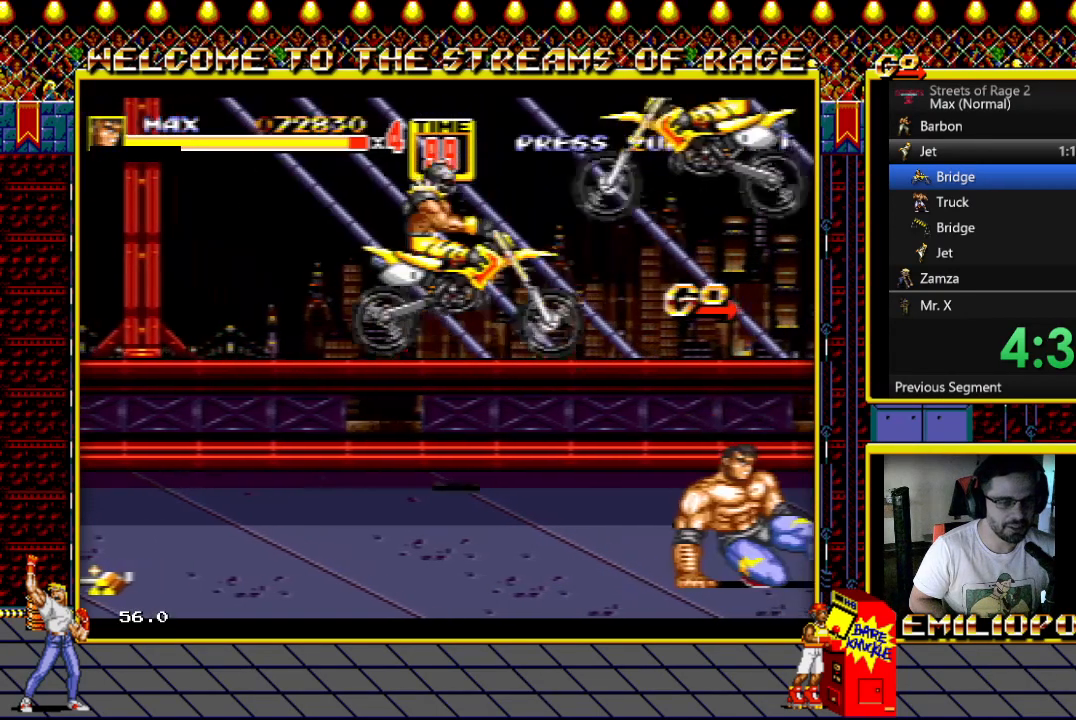
{"buttons": ["DPAD_RIGHT"], "events": [[33, "DPAD_RIGHT", "up"], [50, "Y", "up"], [100, "DPAD_RIGHT", "down"], [167, "Y", "down"], [200, "DPAD_RIGHT", "up"], [233, "Y", "up"], [283, "DPAD_RIGHT", "down"], [367, "DPAD_RIGHT", "up"], [450, "DPAD_RIGHT", "down"]]}
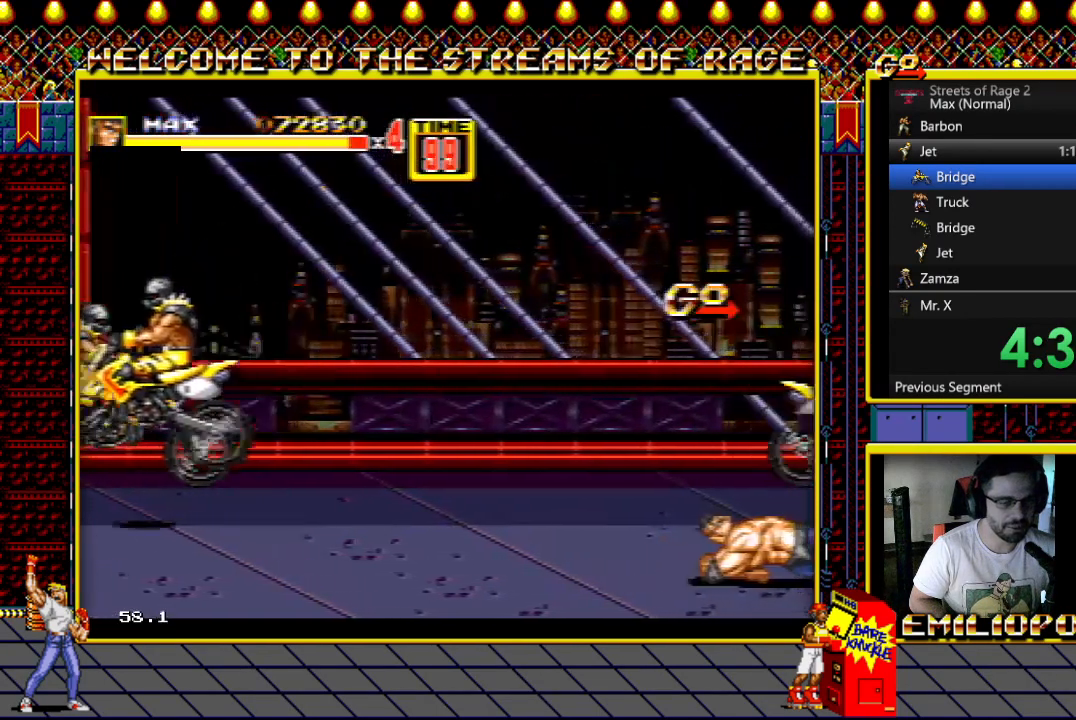
{"buttons": ["DPAD_RIGHT"], "events": [[50, "DPAD_RIGHT", "up"], [50, "Y", "down"], [100, "Y", "up"], [117, "DPAD_RIGHT", "down"], [200, "DPAD_RIGHT", "up"], [200, "Y", "down"], [283, "Y", "up"], [300, "DPAD_RIGHT", "down"], [367, "Y", "down"], [433, "DPAD_RIGHT", "up"], [450, "DPAD_RIGHT", "down"], [450, "Y", "up"]]}
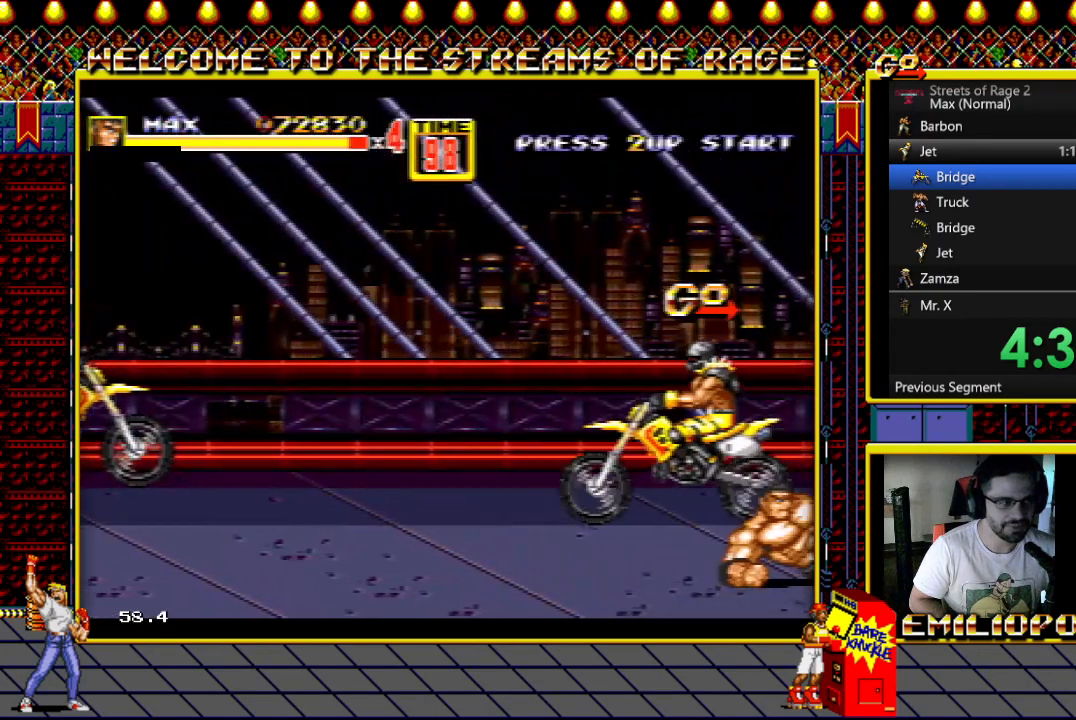
{"buttons": ["DPAD_RIGHT"], "events": [[50, "DPAD_RIGHT", "up"], [50, "Y", "down"], [133, "DPAD_RIGHT", "down"], [133, "Y", "up"], [233, "Y", "down"], [283, "Y", "up"], [417, "DPAD_RIGHT", "up"], [417, "Y", "down"], [467, "Y", "up"], [483, "DPAD_RIGHT", "down"]]}
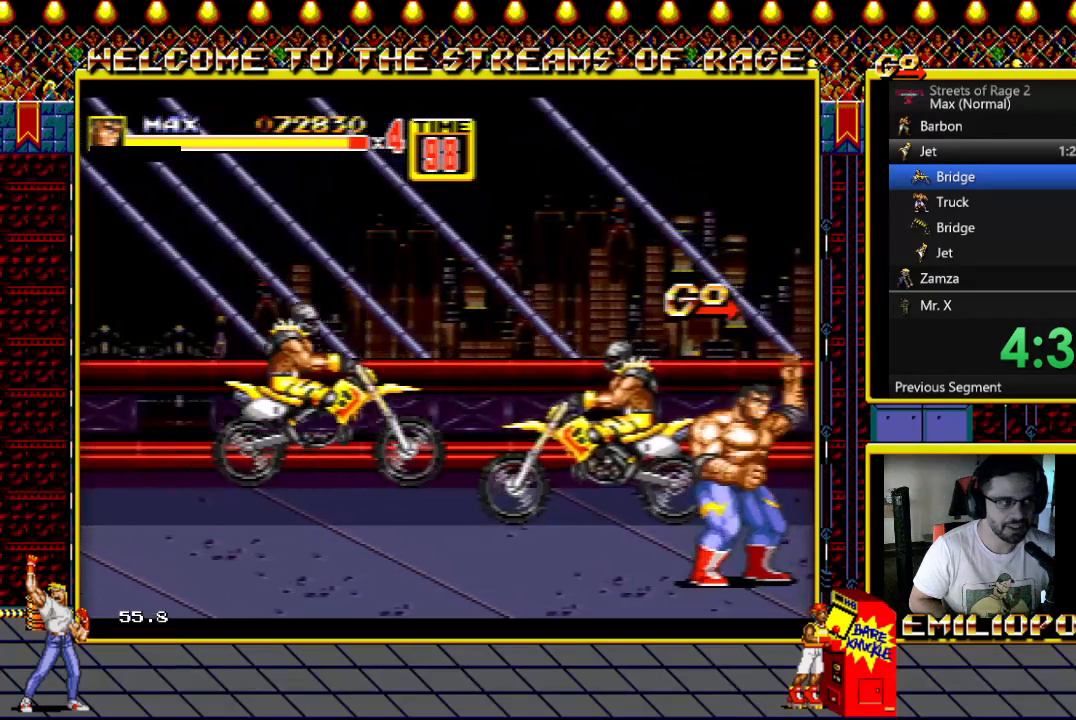
{"buttons": ["DPAD_RIGHT"], "events": [[67, "Y", "down"], [100, "DPAD_RIGHT", "up"], [100, "Y", "up"], [183, "DPAD_RIGHT", "down"], [250, "Y", "down"], [317, "DPAD_RIGHT", "up"], [317, "Y", "up"], [350, "DPAD_RIGHT", "down"], [433, "Y", "down"], [500, "Y", "up"]]}
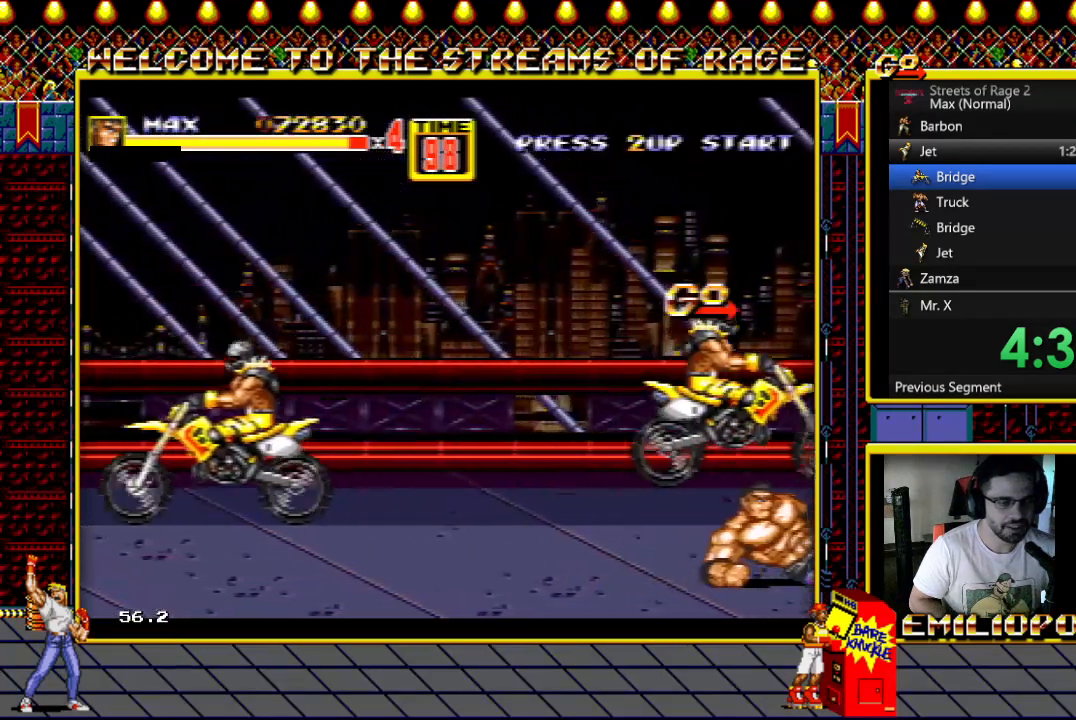
{"buttons": ["DPAD_RIGHT"], "events": [[17, "DPAD_RIGHT", "up"], [50, "DPAD_RIGHT", "down"], [133, "Y", "down"], [167, "DPAD_RIGHT", "up"], [167, "Y", "up"], [250, "DPAD_RIGHT", "down"], [317, "Y", "down"], [333, "DPAD_RIGHT", "up"], [383, "Y", "up"], [433, "DPAD_RIGHT", "down"]]}
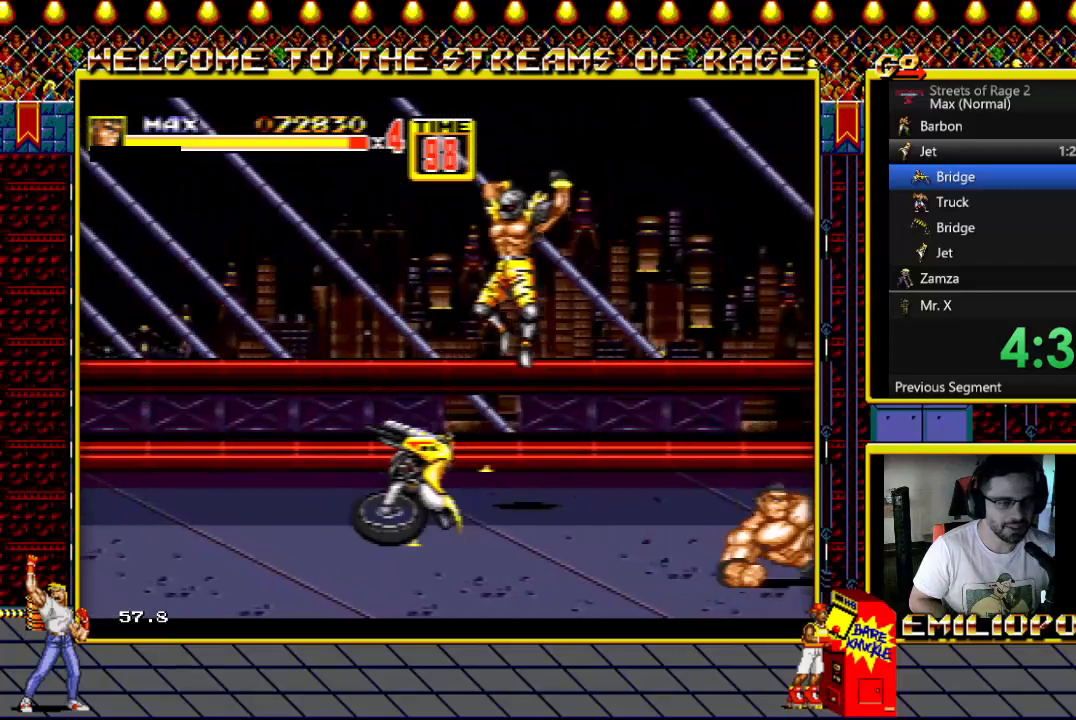
{"buttons": ["DPAD_UP"], "events": [[17, "Y", "down"], [33, "DPAD_RIGHT", "up"], [67, "Y", "up"], [100, "DPAD_RIGHT", "down"], [183, "Y", "down"], [200, "DPAD_RIGHT", "up"], [267, "Y", "up"], [300, "DPAD_UP", "down"]]}
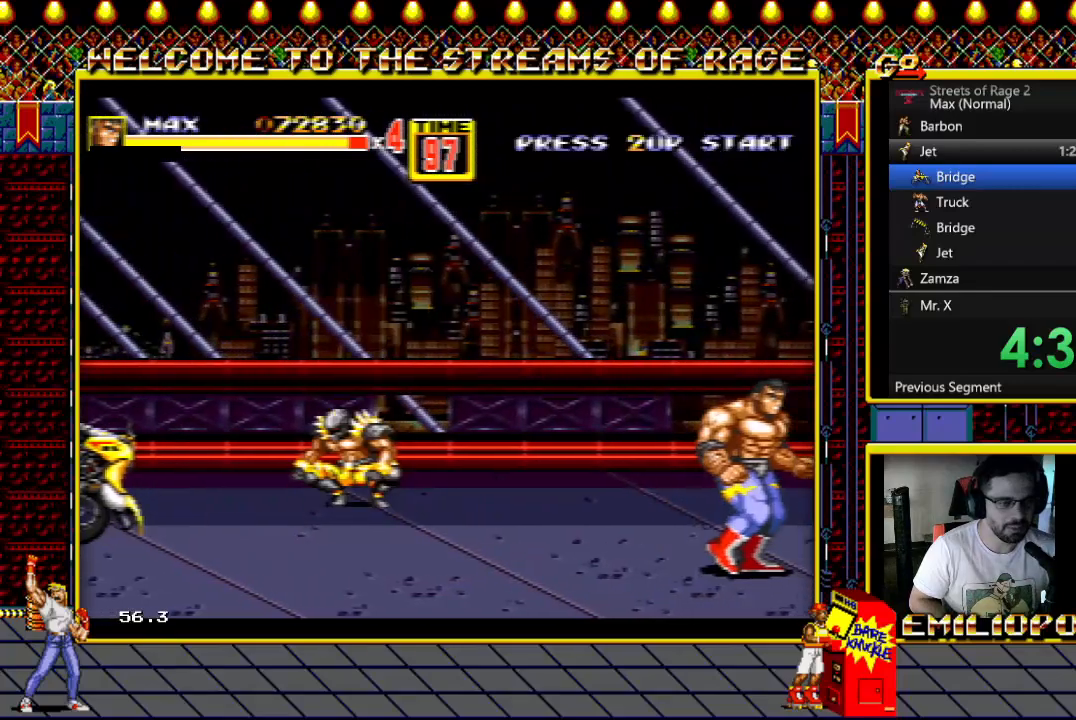
{"buttons": ["DPAD_UP", "DPAD_RIGHT"], "events": [[167, "DPAD_LEFT", "down"], [333, "DPAD_LEFT", "up"], [383, "DPAD_RIGHT", "down"]]}
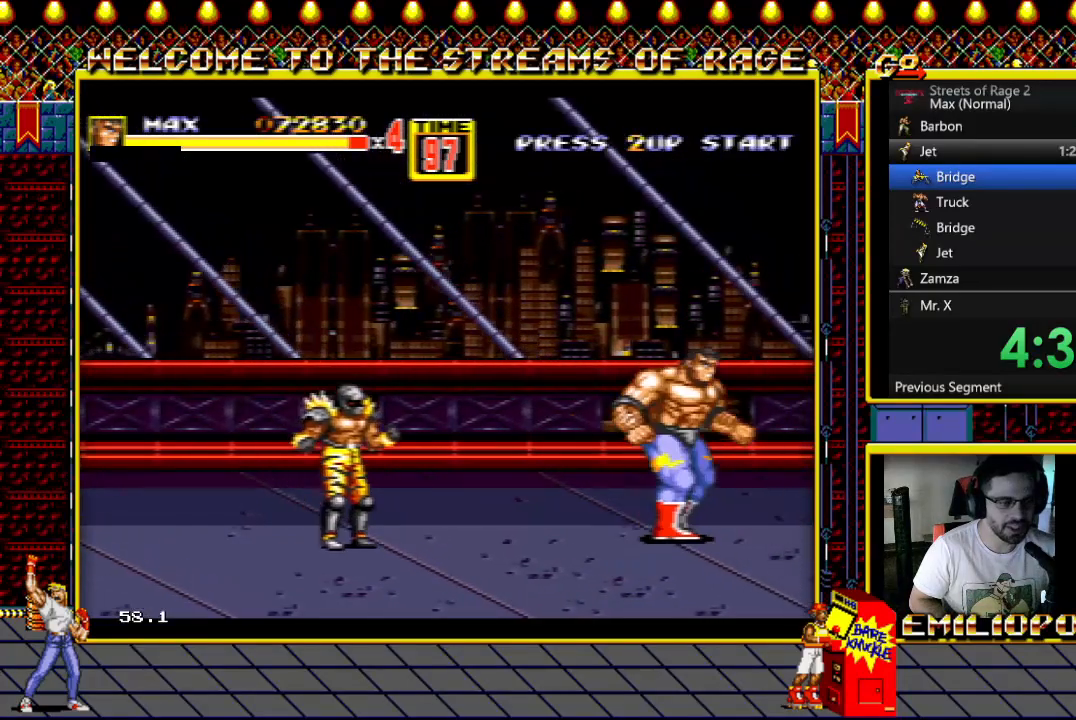
{"buttons": ["DPAD_UP", "DPAD_RIGHT"], "events": []}
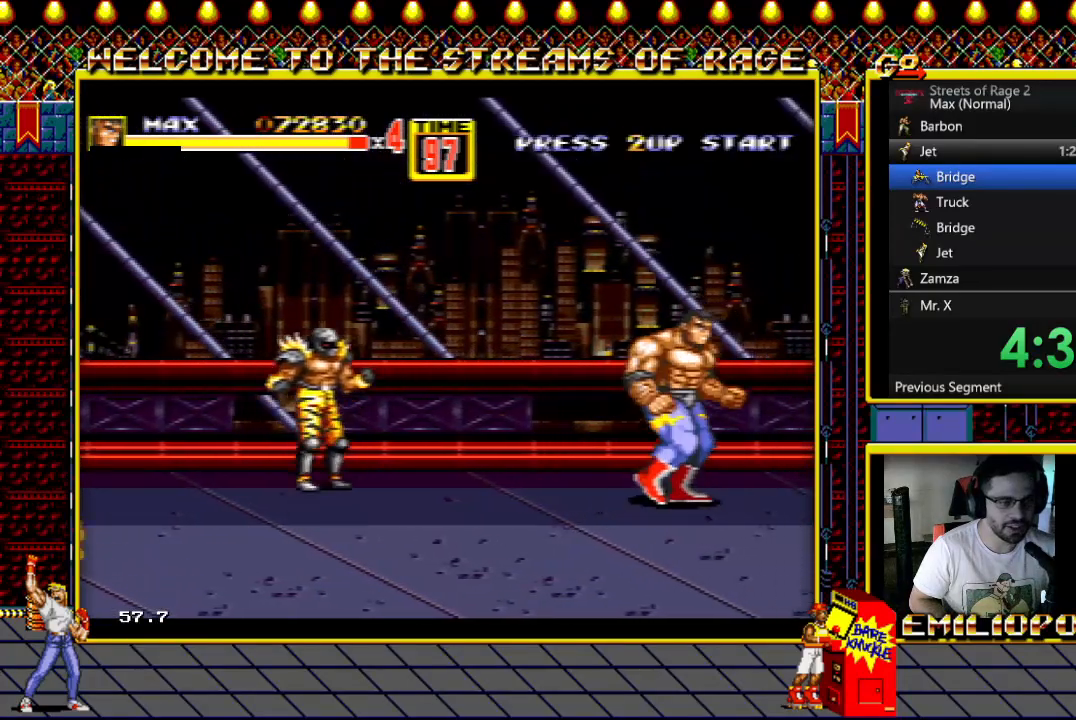
{"buttons": [], "events": [[267, "DPAD_RIGHT", "up"], [267, "DPAD_UP", "up"], [383, "DPAD_RIGHT", "down"], [467, "DPAD_RIGHT", "up"]]}
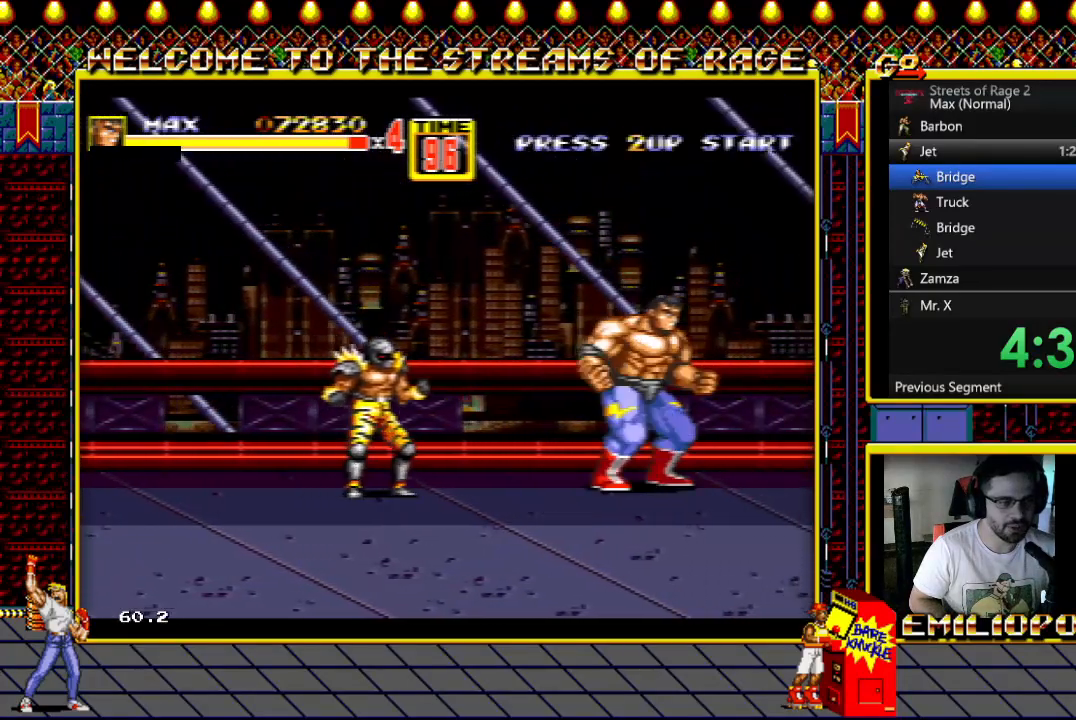
{"buttons": [], "events": [[50, "DPAD_RIGHT", "down"], [117, "DPAD_RIGHT", "up"], [183, "Y", "down"], [200, "DPAD_RIGHT", "down"], [233, "Y", "up"], [283, "DPAD_RIGHT", "up"], [350, "Y", "down"], [367, "DPAD_RIGHT", "down"], [400, "Y", "up"], [450, "DPAD_RIGHT", "up"]]}
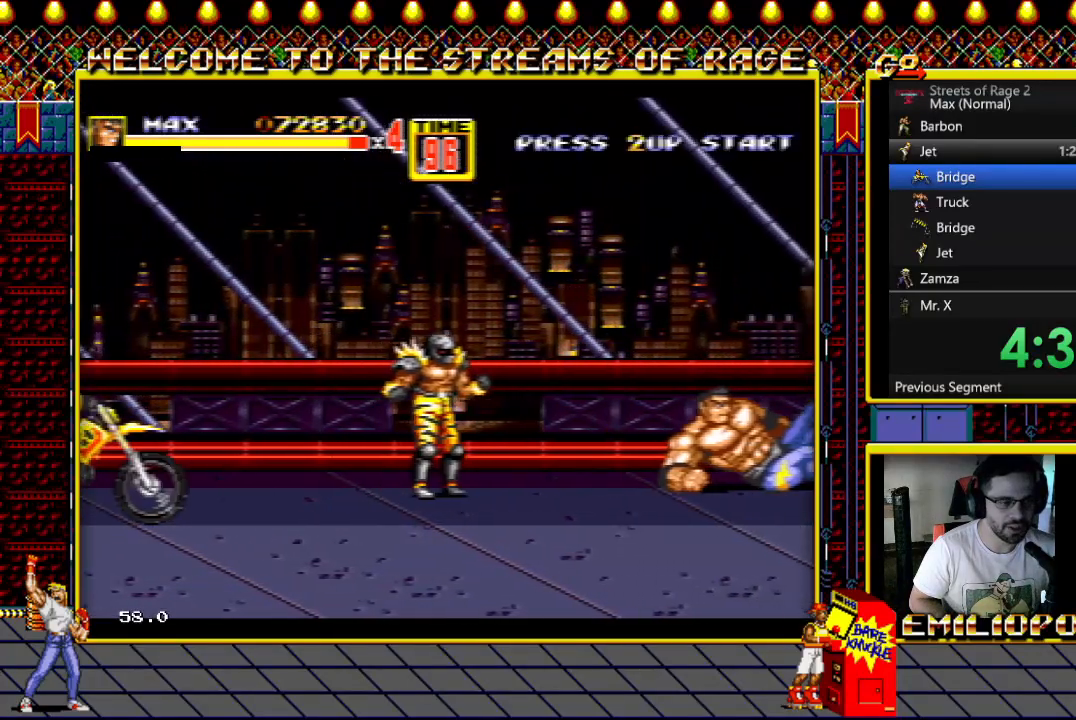
{"buttons": [], "events": [[33, "DPAD_RIGHT", "down"], [33, "Y", "down"], [117, "Y", "up"], [133, "DPAD_RIGHT", "up"], [200, "DPAD_RIGHT", "down"], [233, "Y", "down"], [317, "DPAD_RIGHT", "up"], [317, "Y", "up"], [367, "DPAD_RIGHT", "down"], [417, "Y", "down"], [500, "DPAD_RIGHT", "up"], [500, "Y", "up"]]}
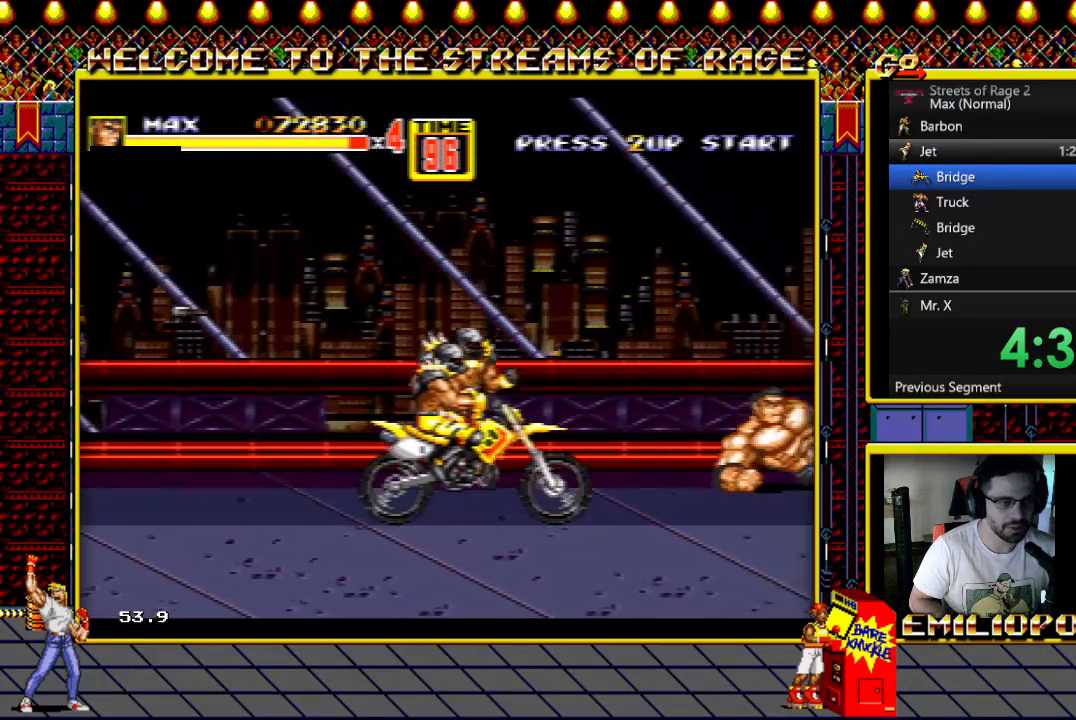
{"buttons": [], "events": [[17, "DPAD_RIGHT", "down"], [117, "Y", "down"], [150, "DPAD_RIGHT", "up"], [183, "Y", "up"], [233, "DPAD_RIGHT", "down"], [300, "Y", "down"], [333, "DPAD_RIGHT", "up"], [367, "DPAD_RIGHT", "down"], [400, "Y", "up"], [500, "DPAD_RIGHT", "up"]]}
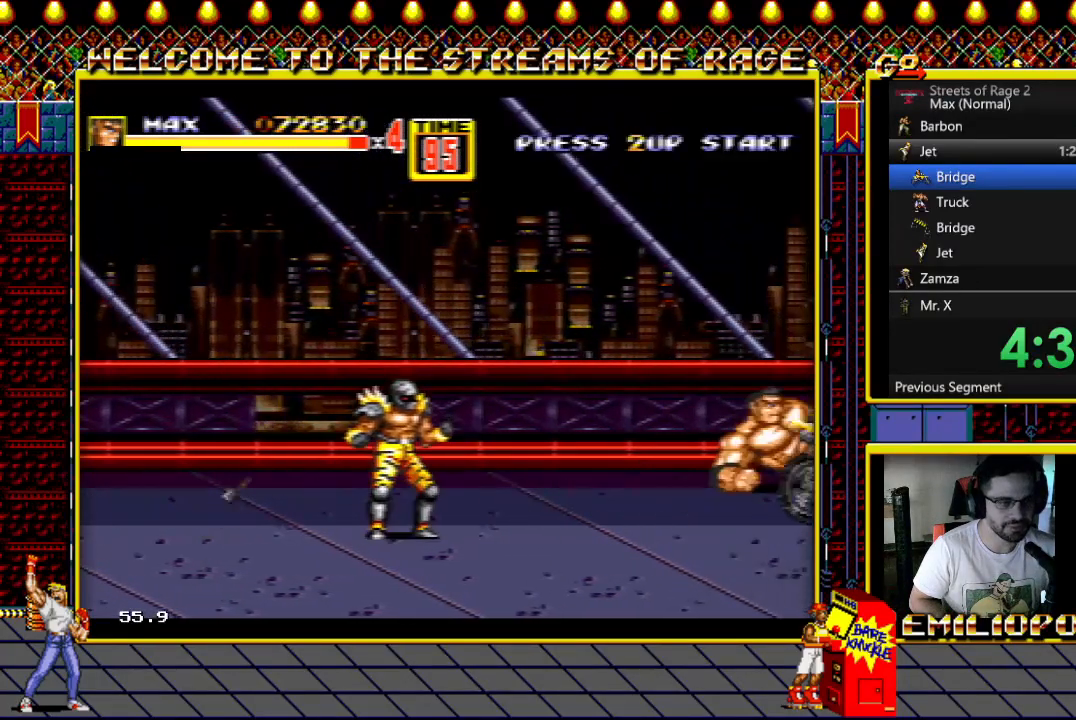
{"buttons": ["DPAD_RIGHT"], "events": [[33, "Y", "down"], [67, "DPAD_RIGHT", "down"], [83, "Y", "up"], [167, "DPAD_RIGHT", "up"], [233, "DPAD_RIGHT", "down"], [233, "Y", "down"], [317, "Y", "up"], [333, "DPAD_RIGHT", "up"], [400, "DPAD_RIGHT", "down"], [433, "Y", "down"], [500, "Y", "up"]]}
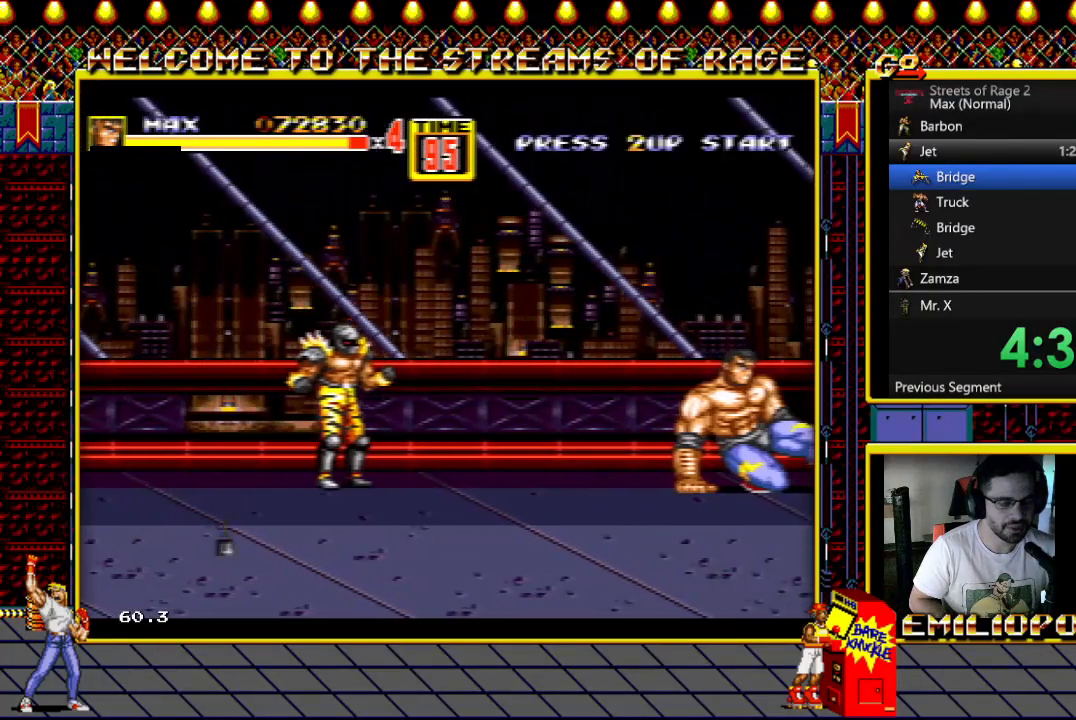
{"buttons": ["Y"], "events": [[17, "DPAD_RIGHT", "up"], [67, "DPAD_RIGHT", "down"], [117, "Y", "down"], [167, "DPAD_RIGHT", "up"], [167, "Y", "up"], [250, "DPAD_RIGHT", "down"], [283, "Y", "down"], [350, "DPAD_RIGHT", "up"], [350, "Y", "up"], [400, "DPAD_RIGHT", "down"], [450, "Y", "down"], [483, "DPAD_RIGHT", "up"]]}
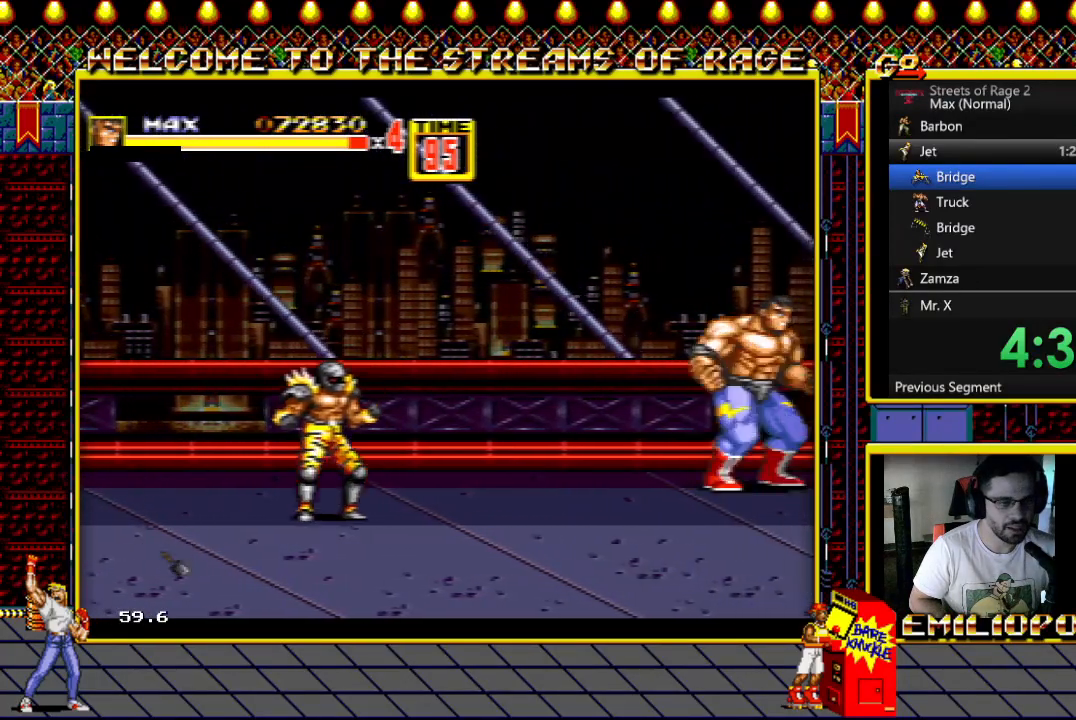
{"buttons": ["Y", "DPAD_RIGHT"], "events": [[33, "Y", "up"], [67, "DPAD_RIGHT", "down"], [150, "Y", "down"], [183, "DPAD_RIGHT", "up"], [217, "DPAD_RIGHT", "down"], [217, "Y", "up"], [317, "Y", "down"], [333, "DPAD_RIGHT", "up"], [400, "Y", "up"], [417, "DPAD_RIGHT", "down"], [483, "Y", "down"]]}
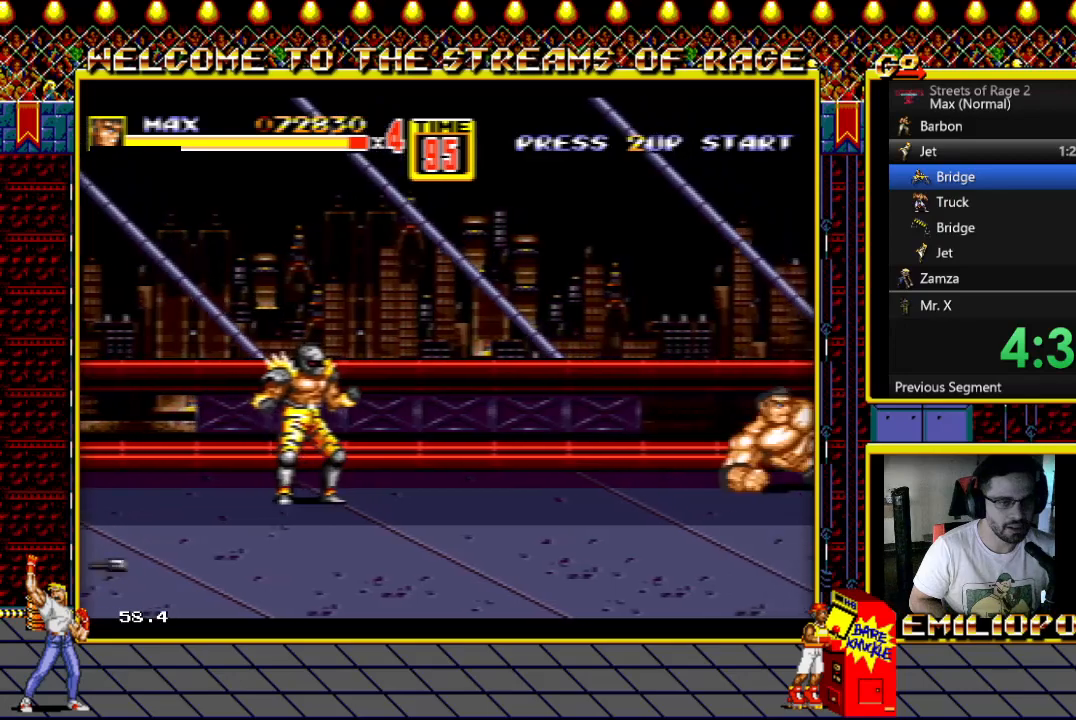
{"buttons": ["DPAD_RIGHT"], "events": [[67, "Y", "up"], [183, "Y", "down"], [267, "Y", "up"], [367, "DPAD_RIGHT", "up"], [367, "Y", "down"], [400, "DPAD_RIGHT", "down"], [417, "Y", "up"]]}
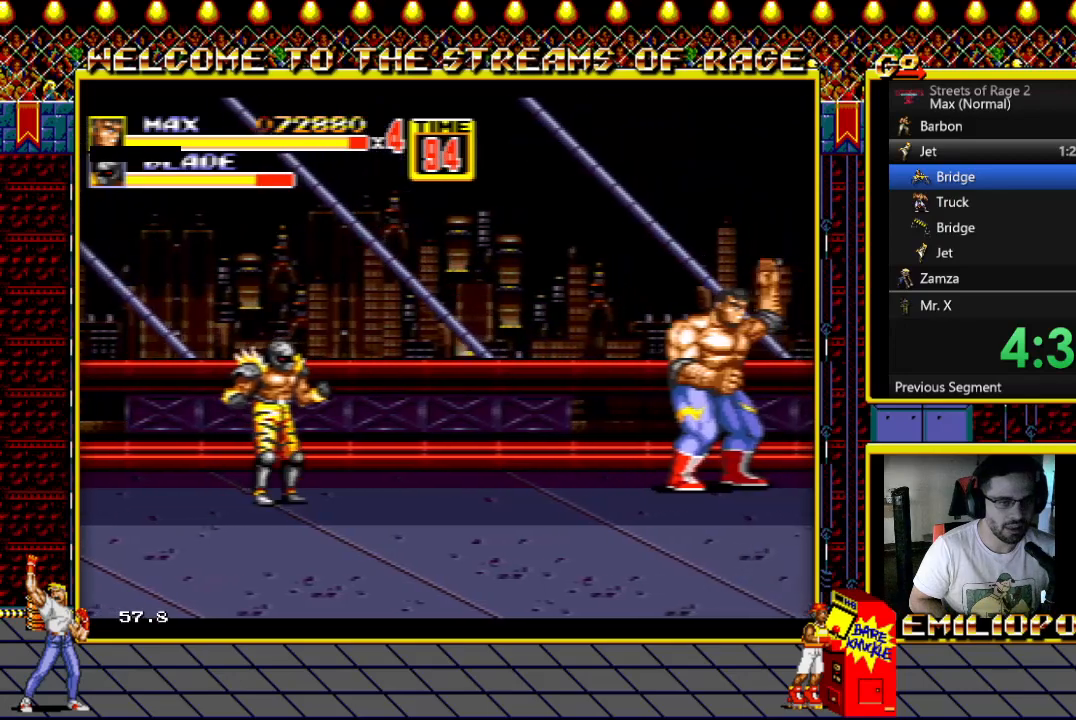
{"buttons": ["DPAD_RIGHT"], "events": [[33, "DPAD_RIGHT", "up"], [33, "Y", "down"], [50, "DPAD_RIGHT", "down"], [117, "Y", "up"], [183, "Y", "down"], [317, "Y", "up"]]}
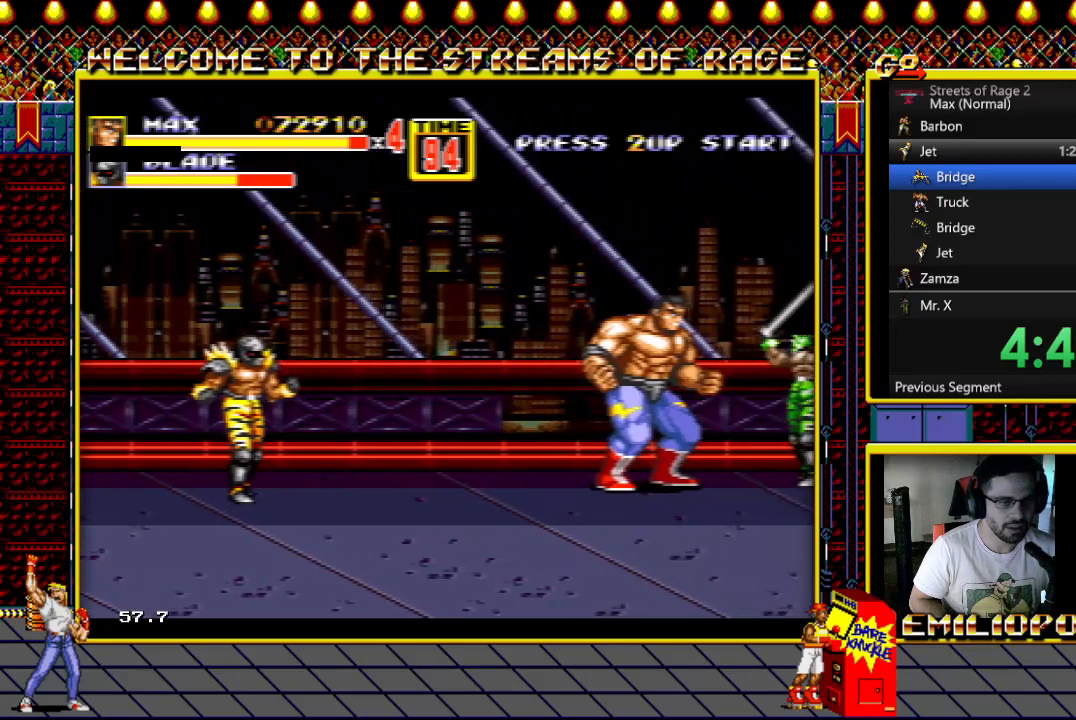
{"buttons": ["X", "DPAD_RIGHT"], "events": [[50, "X", "down"]]}
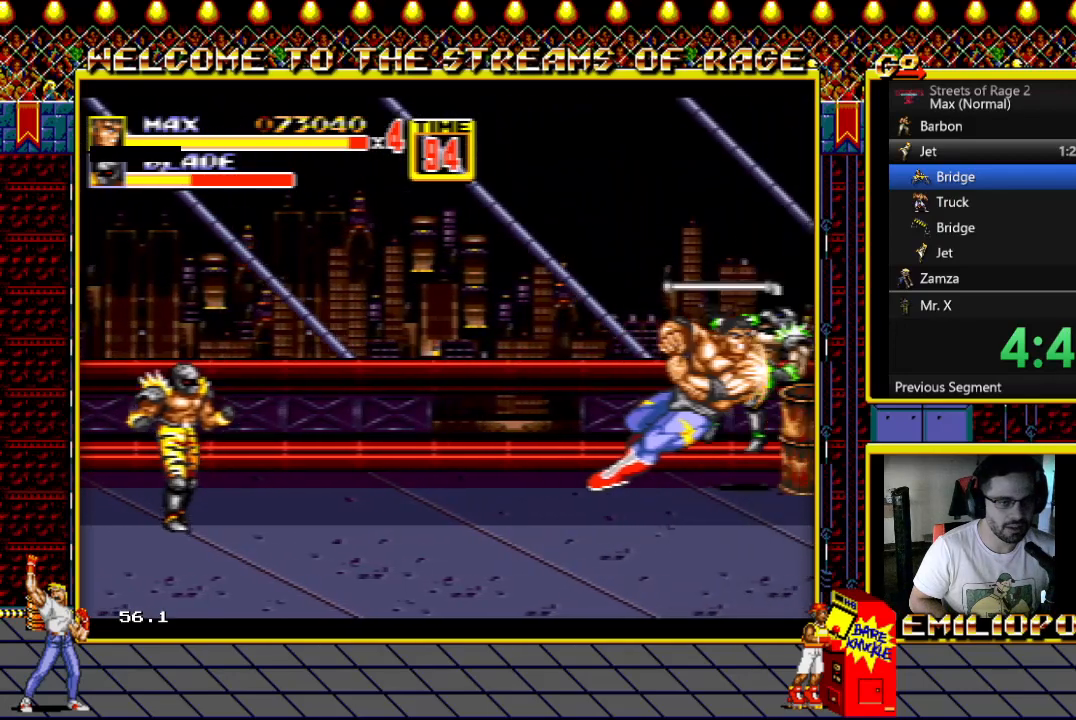
{"buttons": ["X", "DPAD_RIGHT"], "events": []}
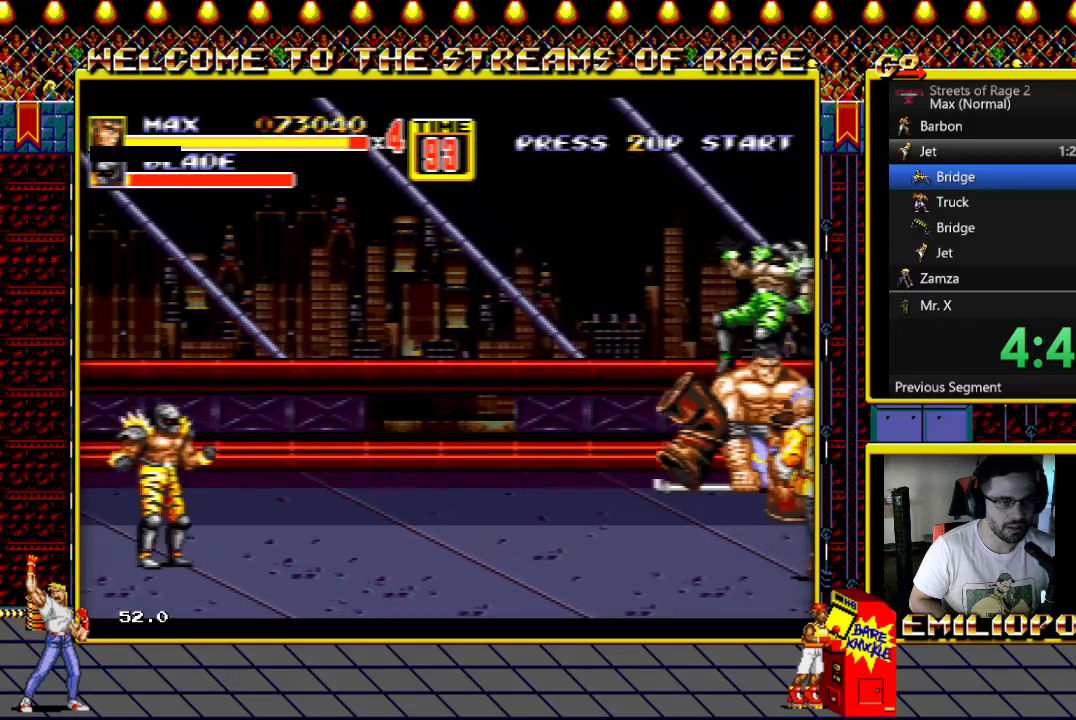
{"buttons": ["DPAD_UP", "DPAD_LEFT"], "events": [[100, "X", "up"], [333, "DPAD_DOWN", "down"], [417, "DPAD_RIGHT", "up"], [450, "DPAD_DOWN", "up"], [450, "DPAD_LEFT", "down"], [483, "DPAD_UP", "down"]]}
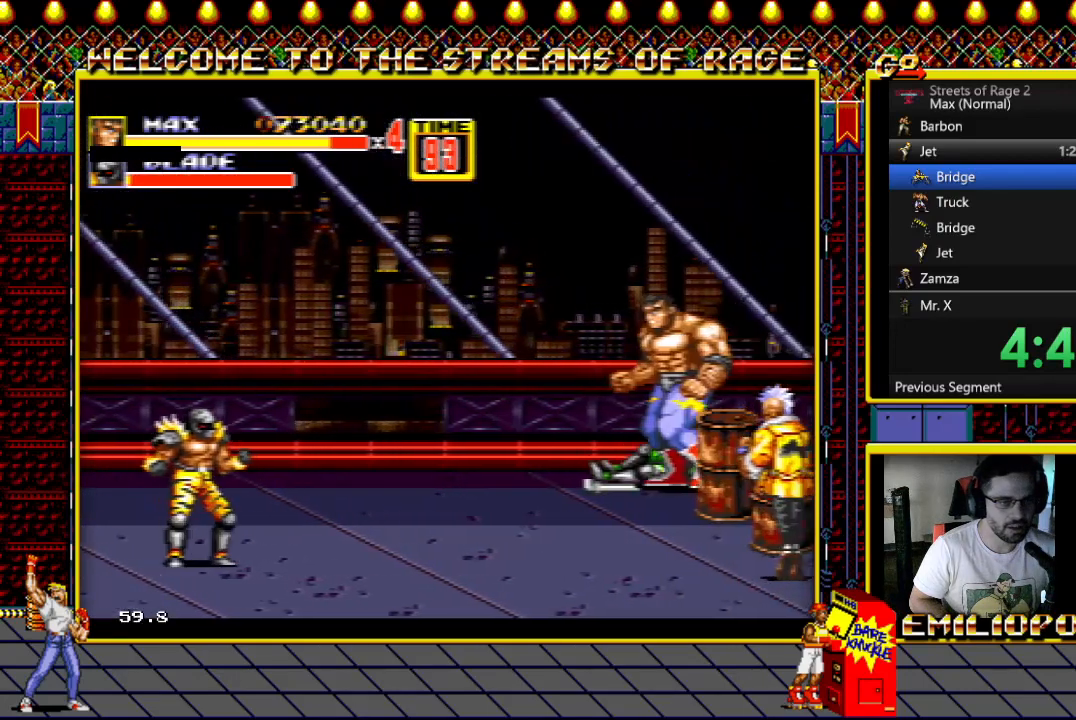
{"buttons": ["DPAD_UP"], "events": [[33, "DPAD_LEFT", "up"]]}